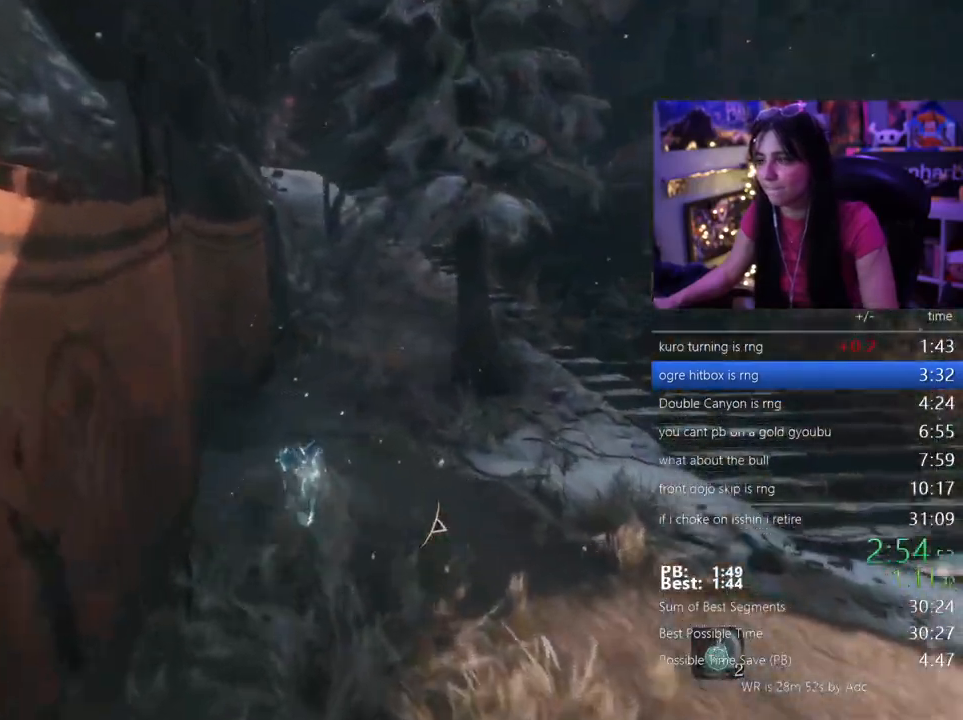
Gameplay with keyboard and mouse; each line is a JSON object with the keys and mouse buttons held at the frame after it. "events" lists presses ("down") and releases ("up") of "1", "2", "3", "4", "5", "a", "alt", "c", "caps_lock", "ctrl", "d", "e", "f", "g", "q", "r", "s", "shift", "space", "t", "tab", "v", "w", "x", "z", "mouse_left", "mouse_wheel" and "mouse_right" between this image and that frame as [ms after this image, input, new state], when the widget could be followed in between. "mouse_left", "mouse_wheel", "mouse_right" = the "left", "wheel", "right" buttons of the "mouse" list. No other keys are recorded. "wheel" means that the mouse wheel is clicked or scrolled. Not read: mouse_move.
{"keys": ["shift", "w"], "mouse": [], "events": []}
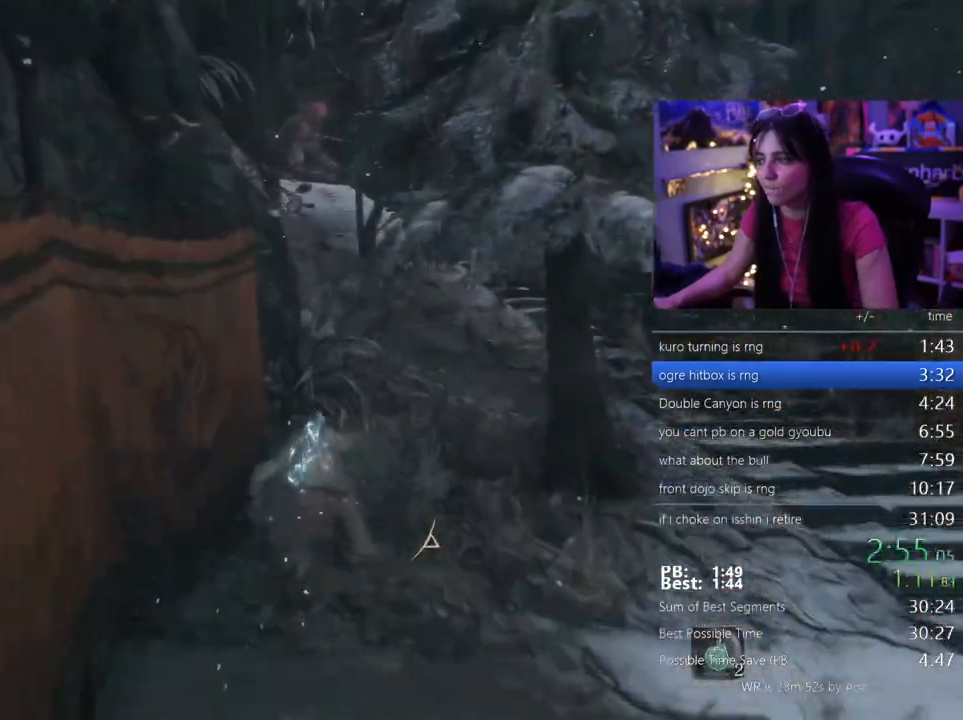
{"keys": ["shift", "w"], "mouse": [], "events": []}
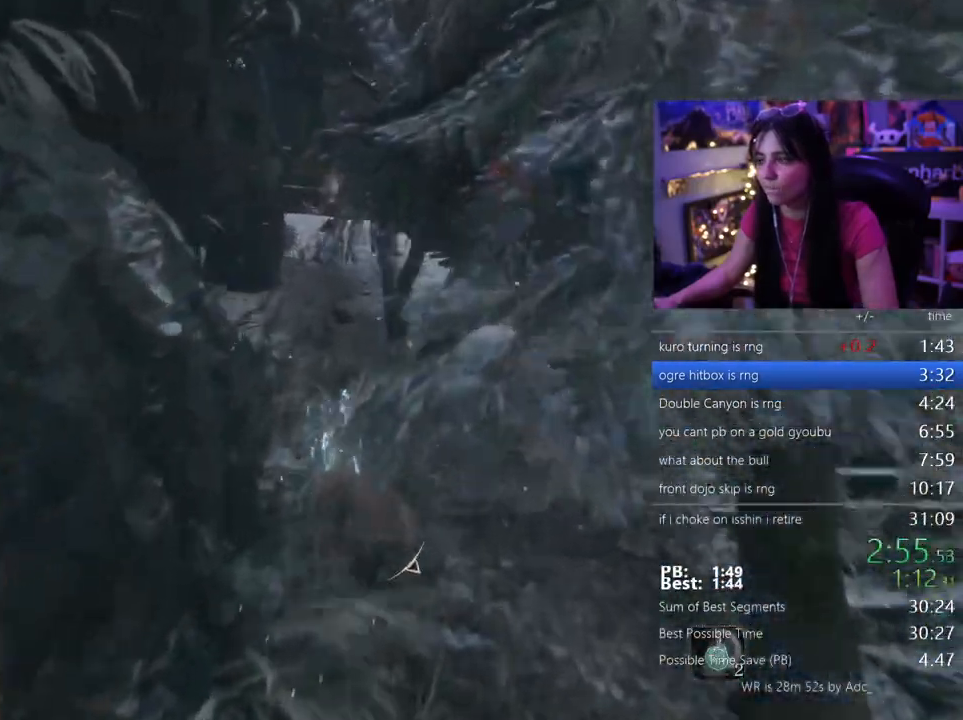
{"keys": ["shift", "w"], "mouse": []}
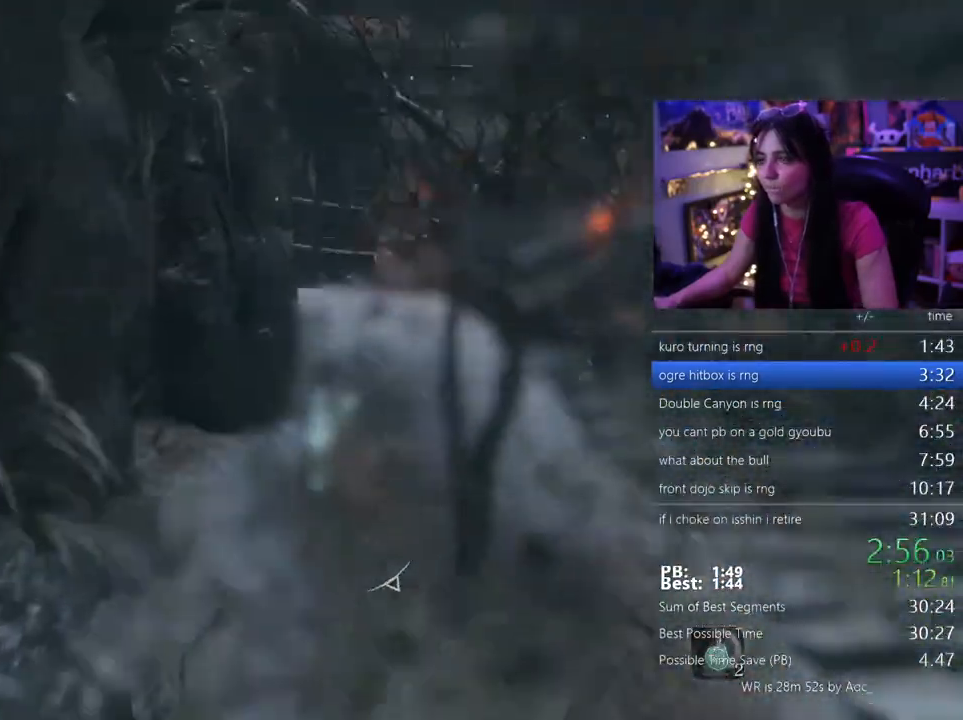
{"keys": ["shift", "w"], "mouse": [], "events": []}
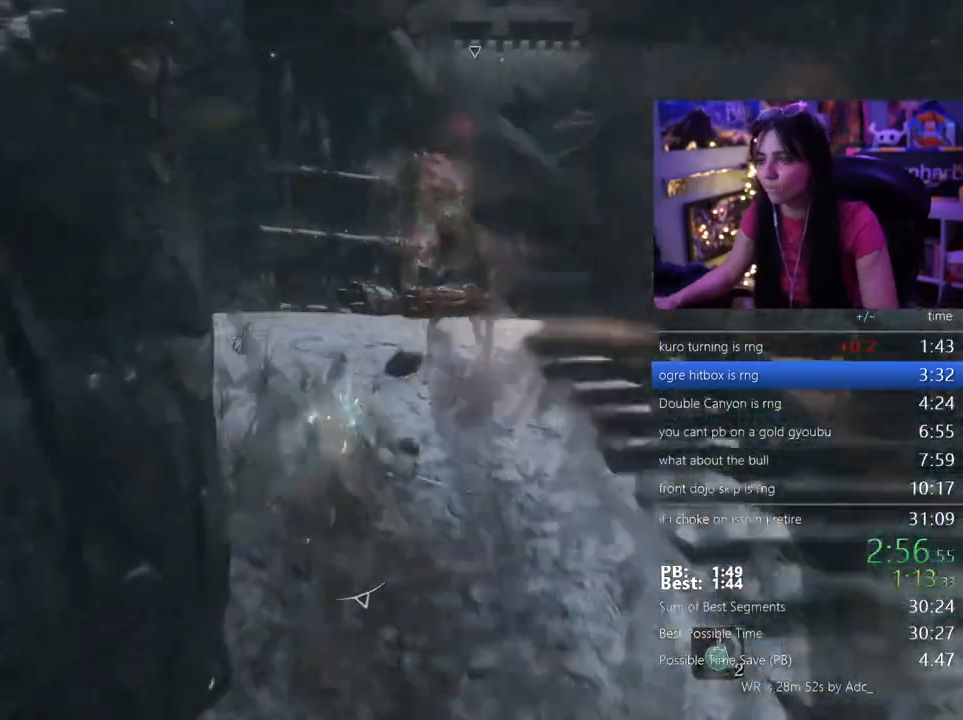
{"keys": ["shift", "w"], "mouse": [], "events": []}
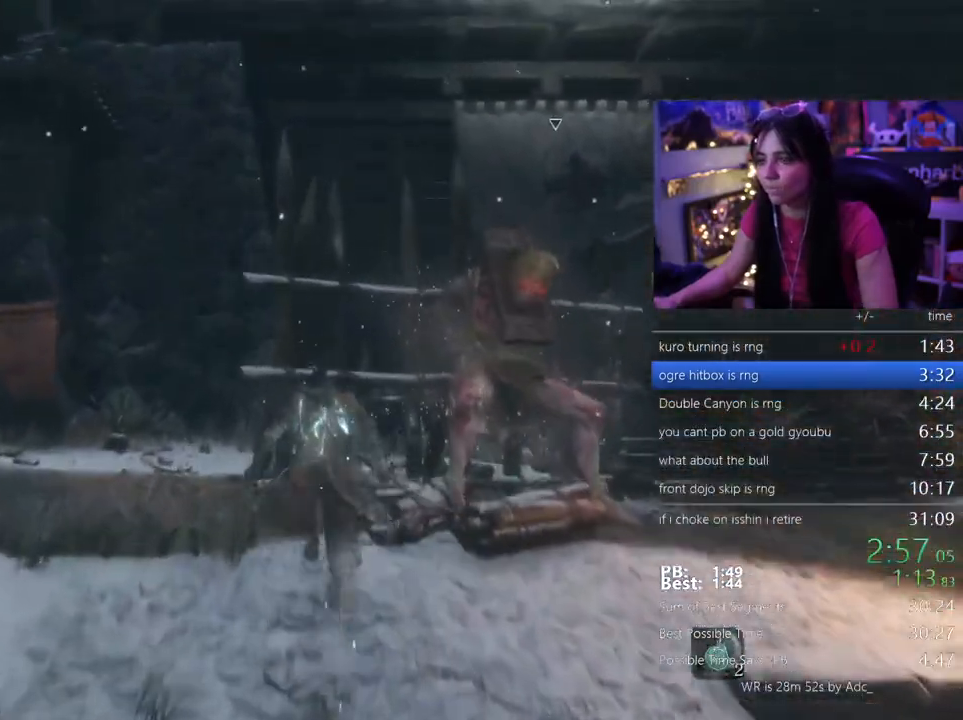
{"keys": ["w"], "mouse": []}
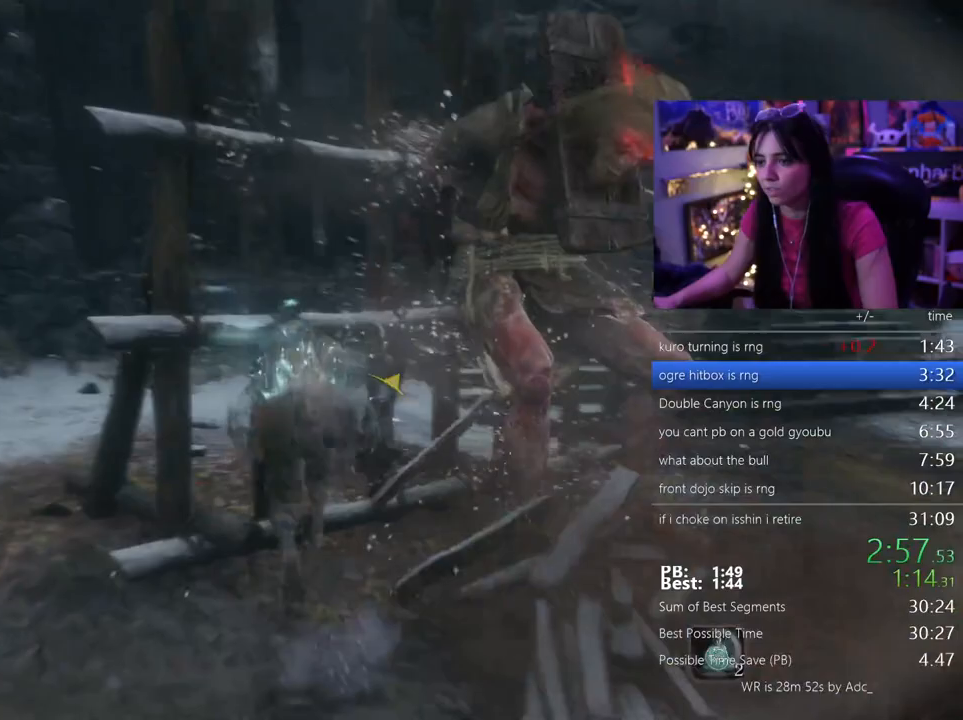
{"keys": ["w"], "mouse": [], "events": [[333, "mouse_left", "down"], [500, "mouse_left", "up"]]}
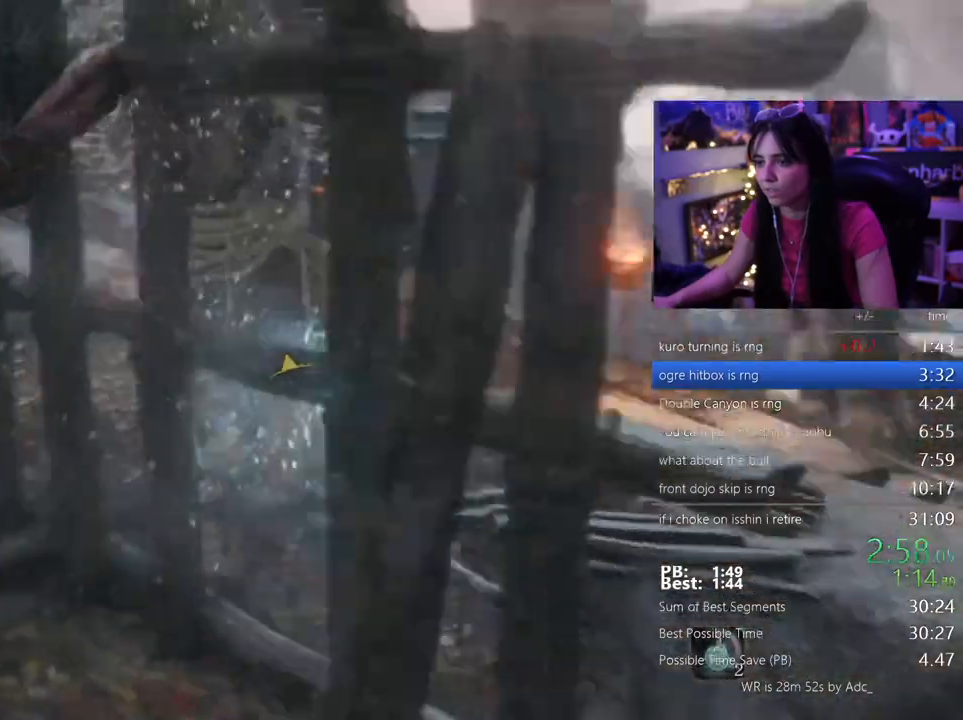
{"keys": [], "mouse": []}
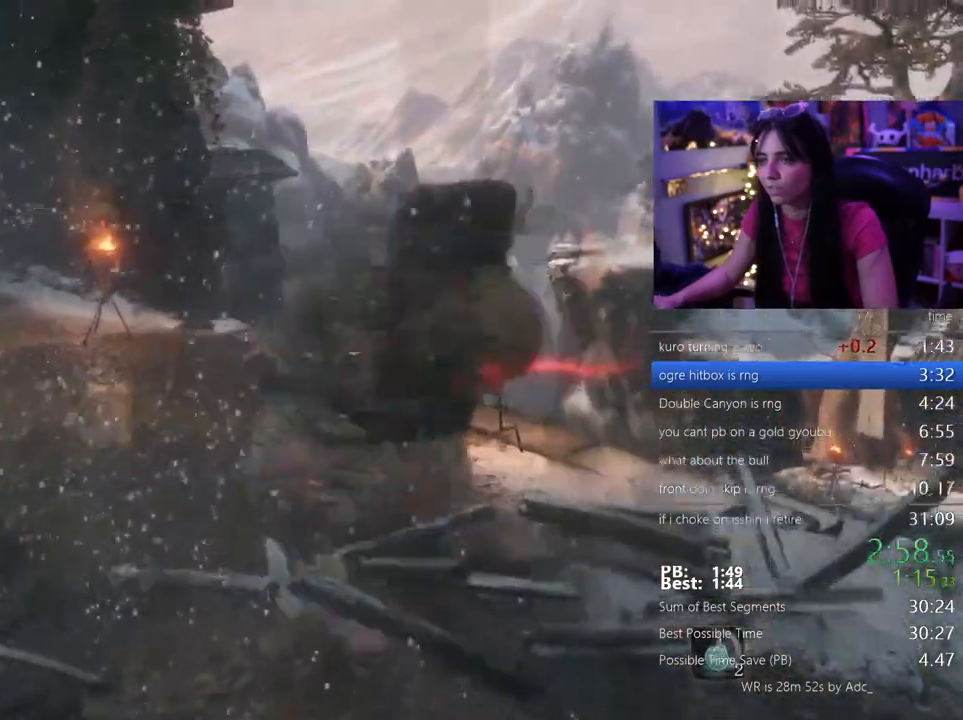
{"keys": [], "mouse": [], "events": []}
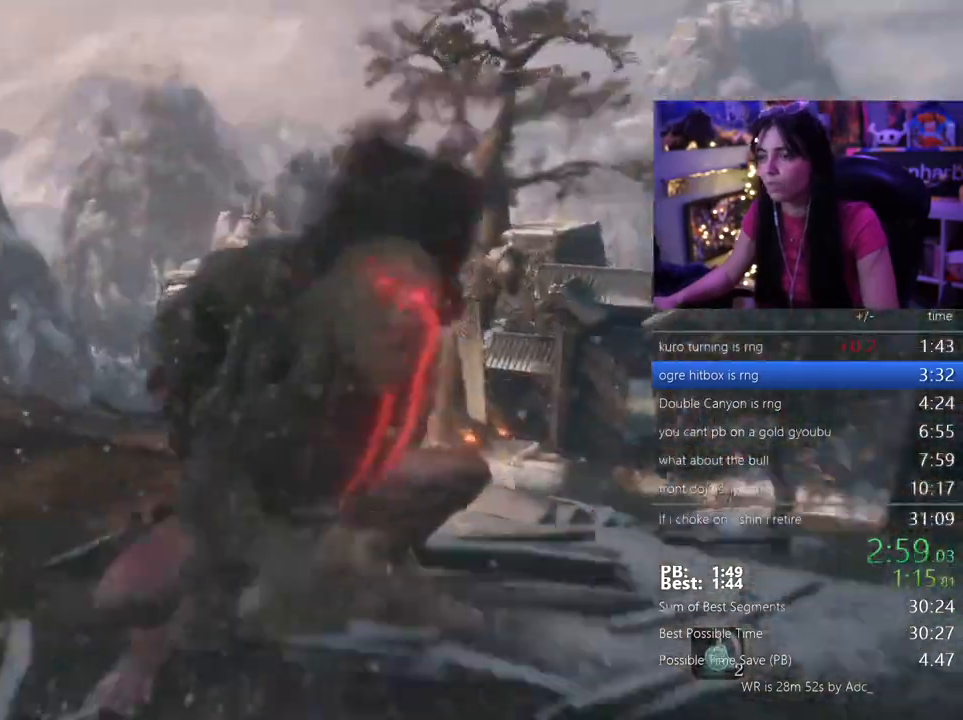
{"keys": [], "mouse": []}
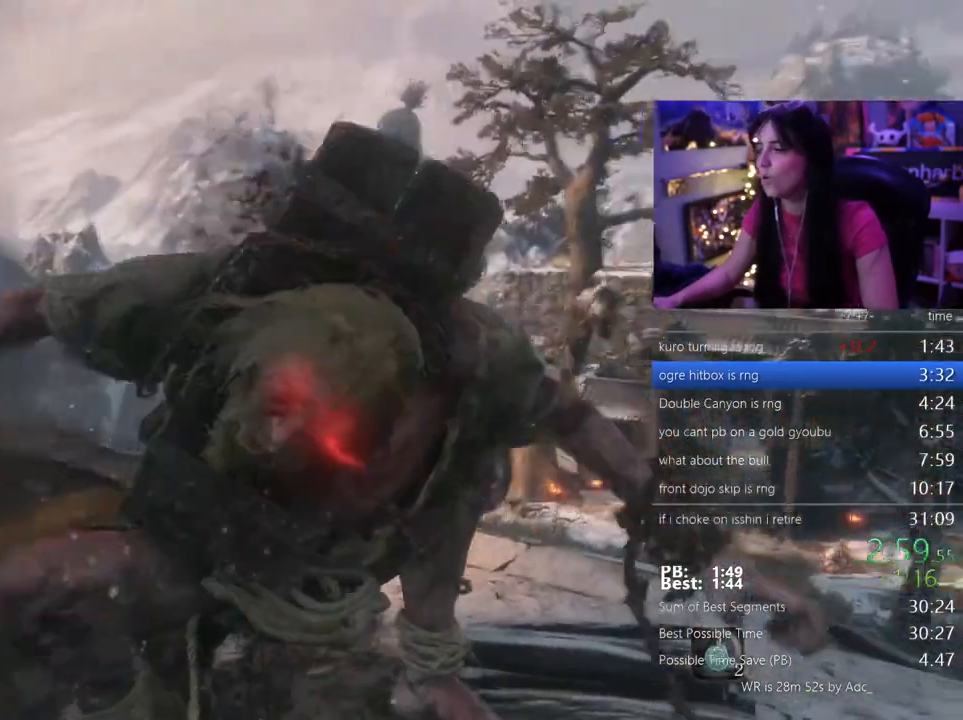
{"keys": [], "mouse": []}
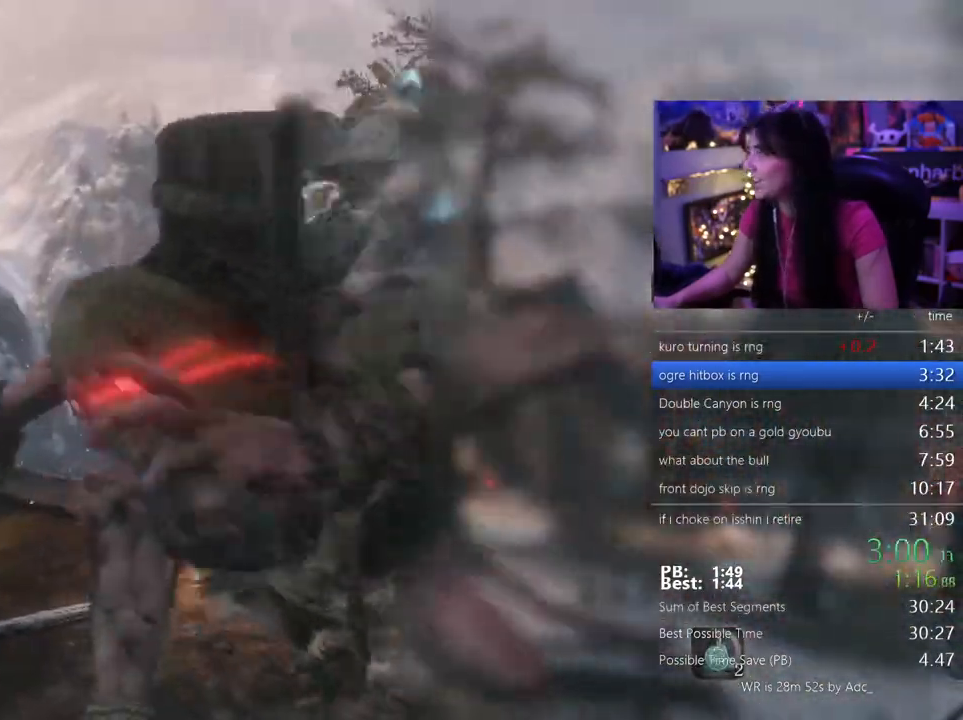
{"keys": [], "mouse": []}
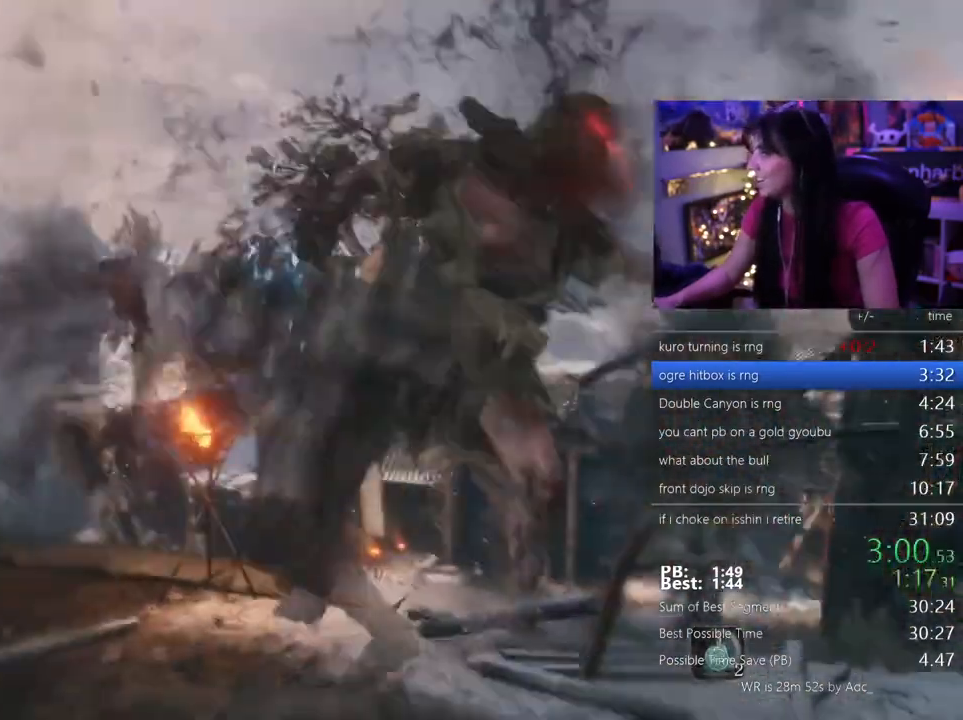
{"keys": ["w"], "mouse": [], "events": [[500, "w", "down"]]}
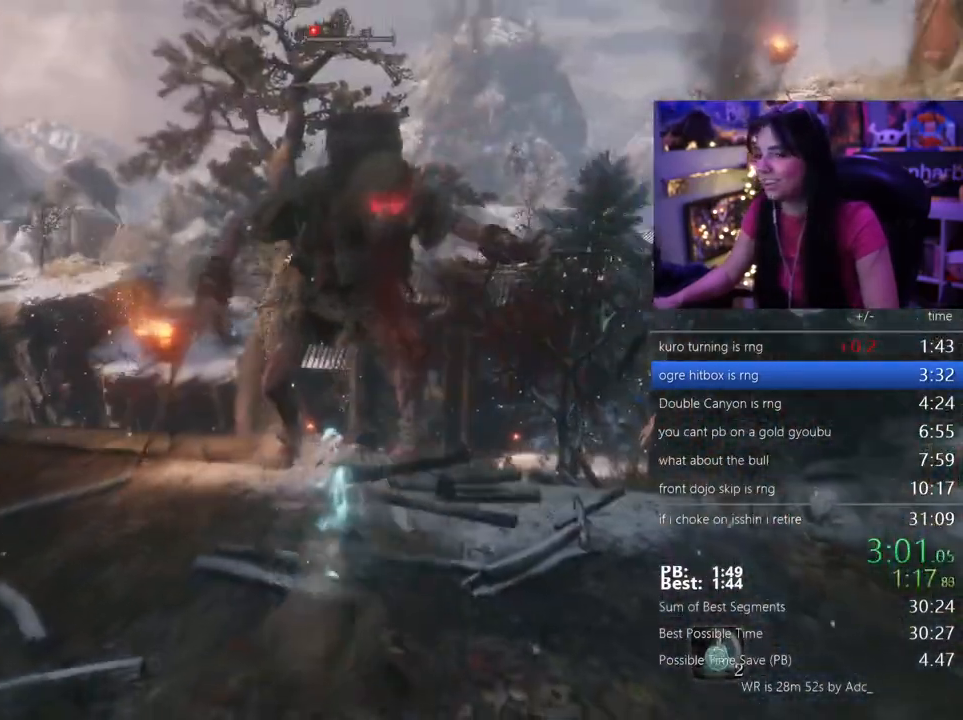
{"keys": ["w"], "mouse": []}
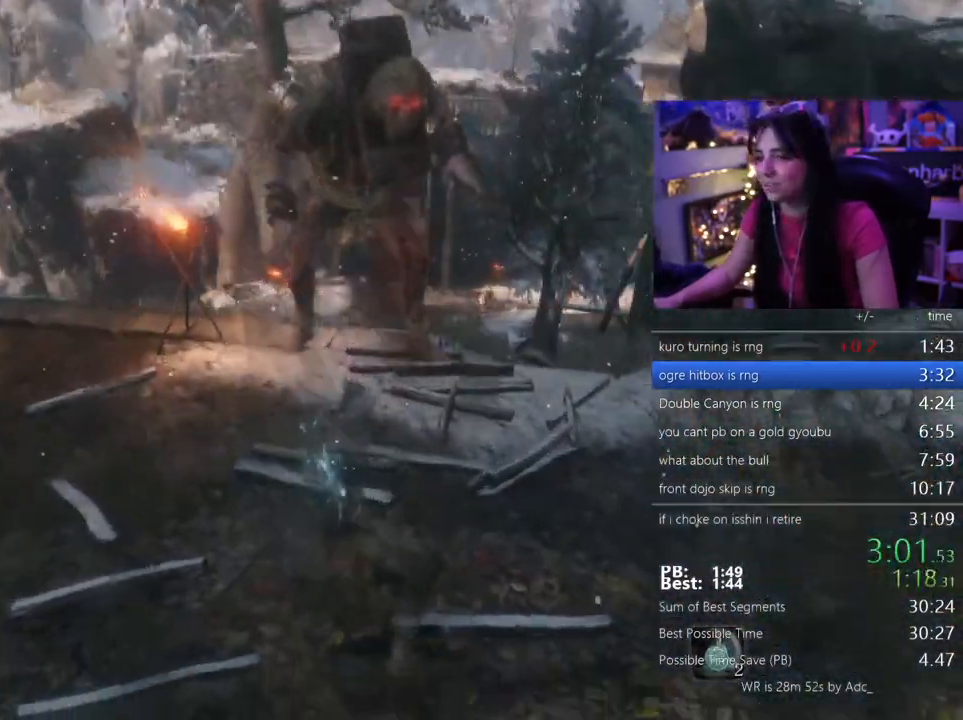
{"keys": ["w"], "mouse": [], "events": [[300, "mouse_left", "down"], [383, "mouse_left", "up"]]}
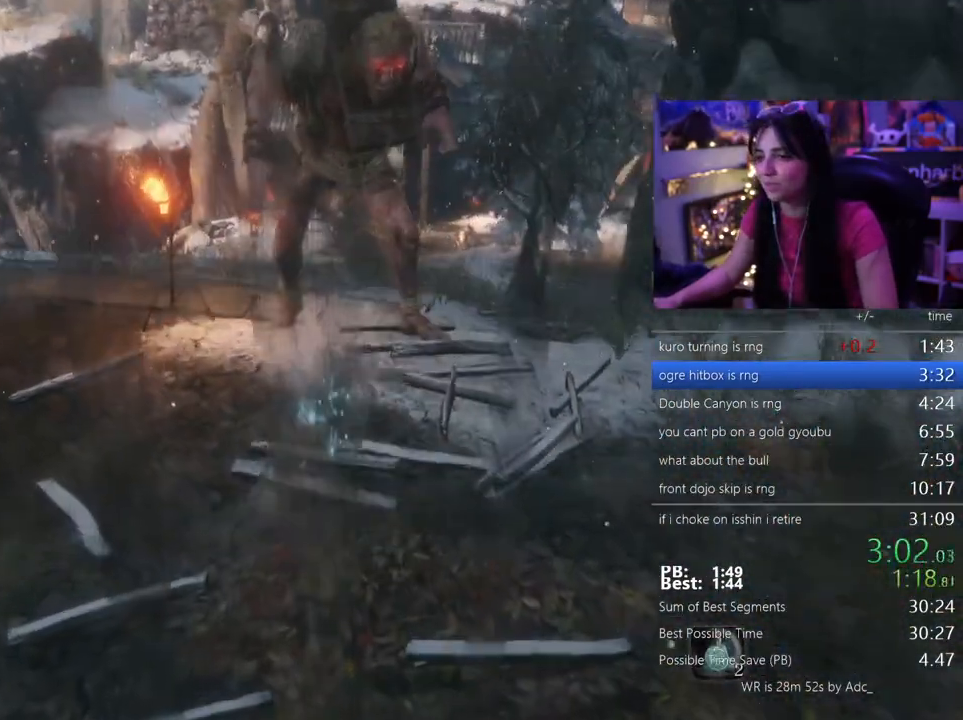
{"keys": ["w"], "mouse": [], "events": [[350, "mouse_left", "down"], [450, "mouse_left", "up"]]}
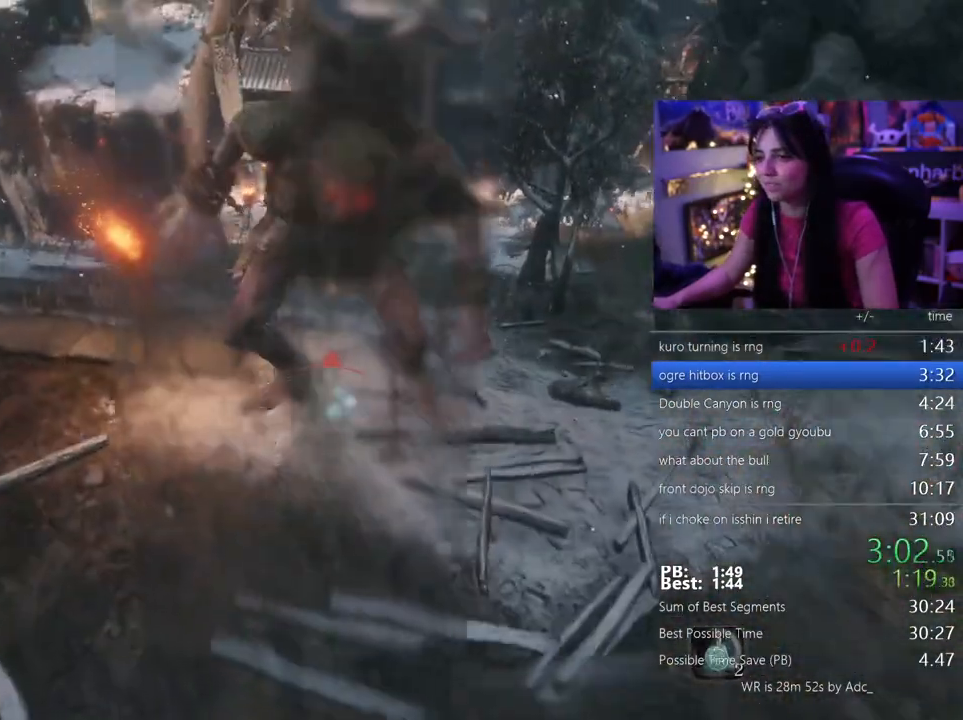
{"keys": ["w"], "mouse": ["left"]}
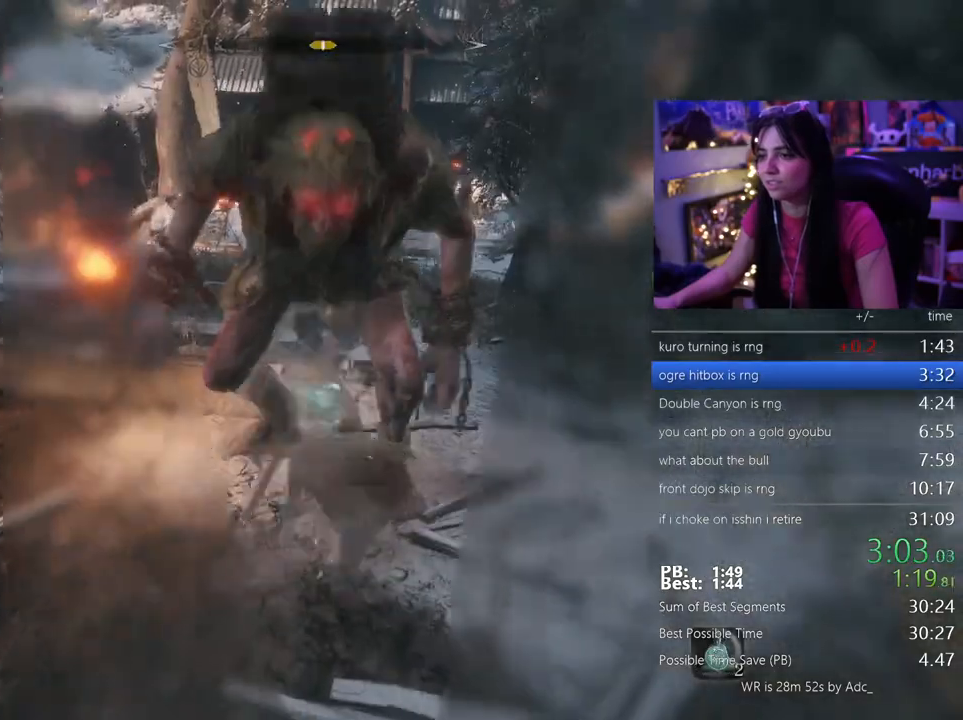
{"keys": ["w"], "mouse": [], "events": [[67, "mouse_left", "up"]]}
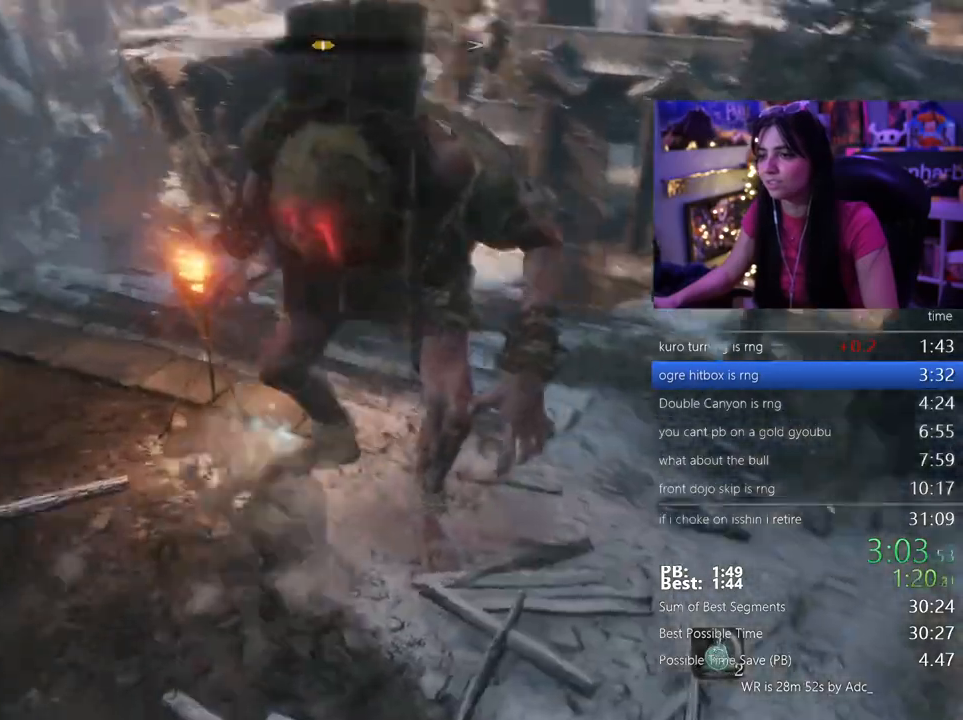
{"keys": ["w"], "mouse": [], "events": [[83, "mouse_left", "down"], [167, "mouse_left", "up"]]}
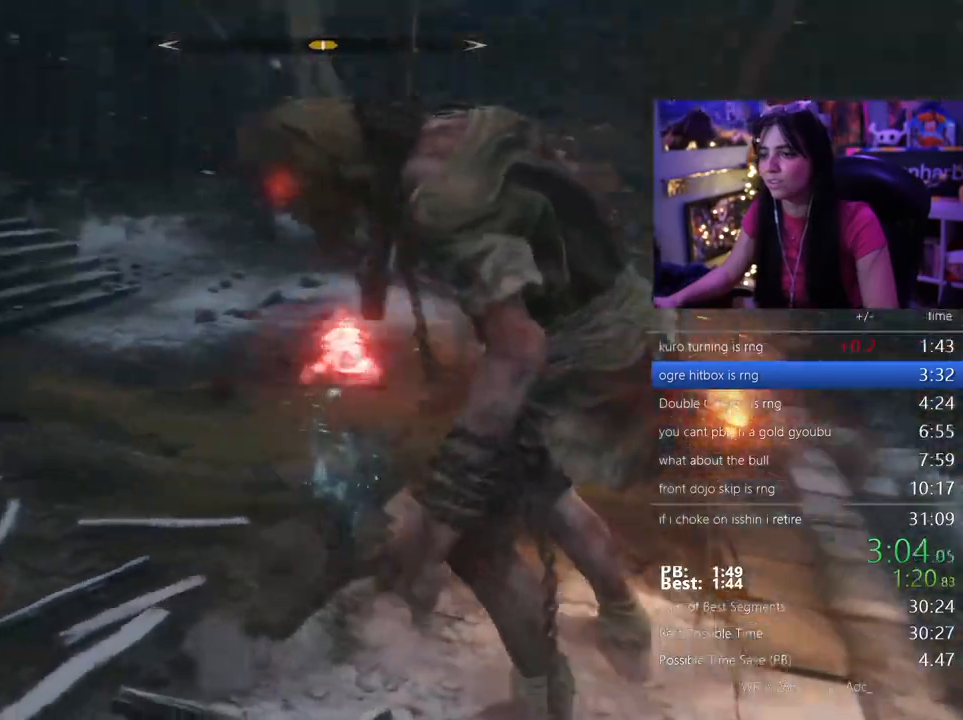
{"keys": ["w"], "mouse": []}